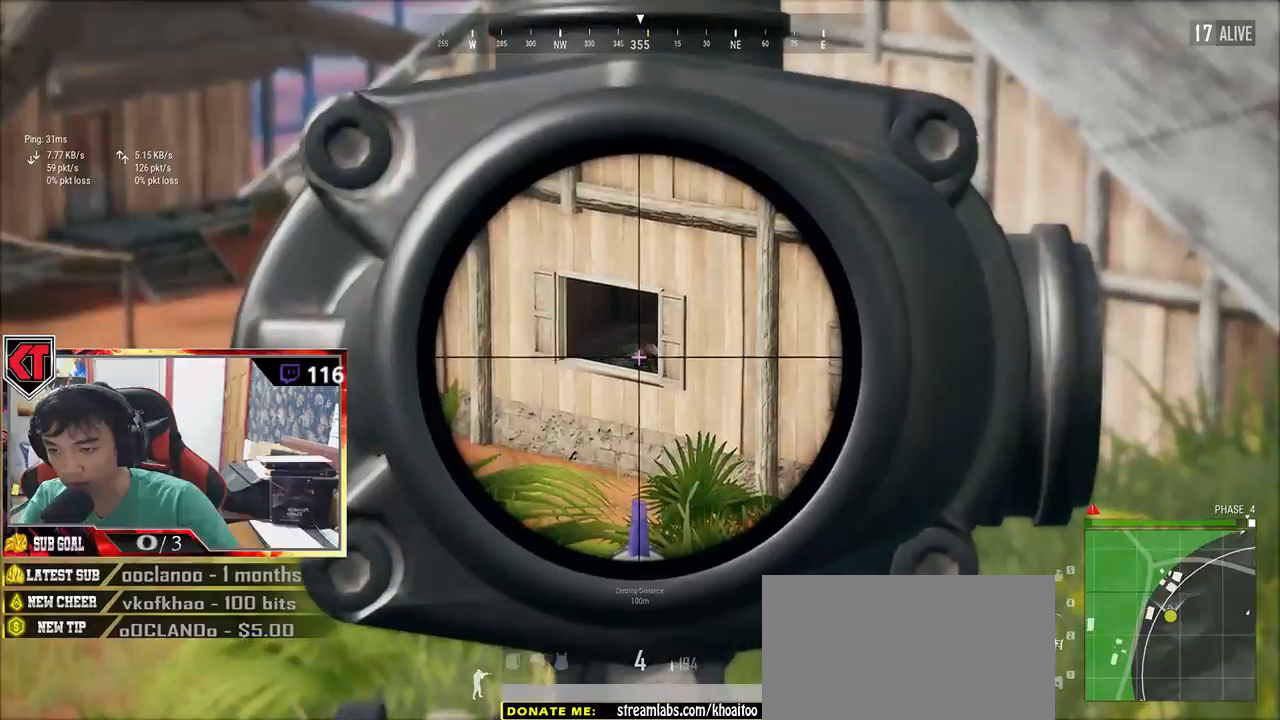
Gameplay with keyboard and mouse; each line is a JSON object with the keys and mouse buttons held at the frame after it. "events" lists presses ("down") and releases ("up") of "a", "c", "ctrl", "d", "e", "f", "q", "r", "s", "shift", "space", "tab", "v", "w", "x", "z", "mouse_left", "mouse_wheel" and "mouse_right" between this image and that frame as [ms after this image, input, new state], when the widget could be followed in between. "mouse_left", "mouse_wheel", "mouse_right" = the "left", "wheel", "right" buttons of the "mouse" list. No other keys are recorded. "wheel" means that the mouse wheel is clicked or scrolled. Mouse movement is not recorded.
{"keys": [], "mouse": [], "events": []}
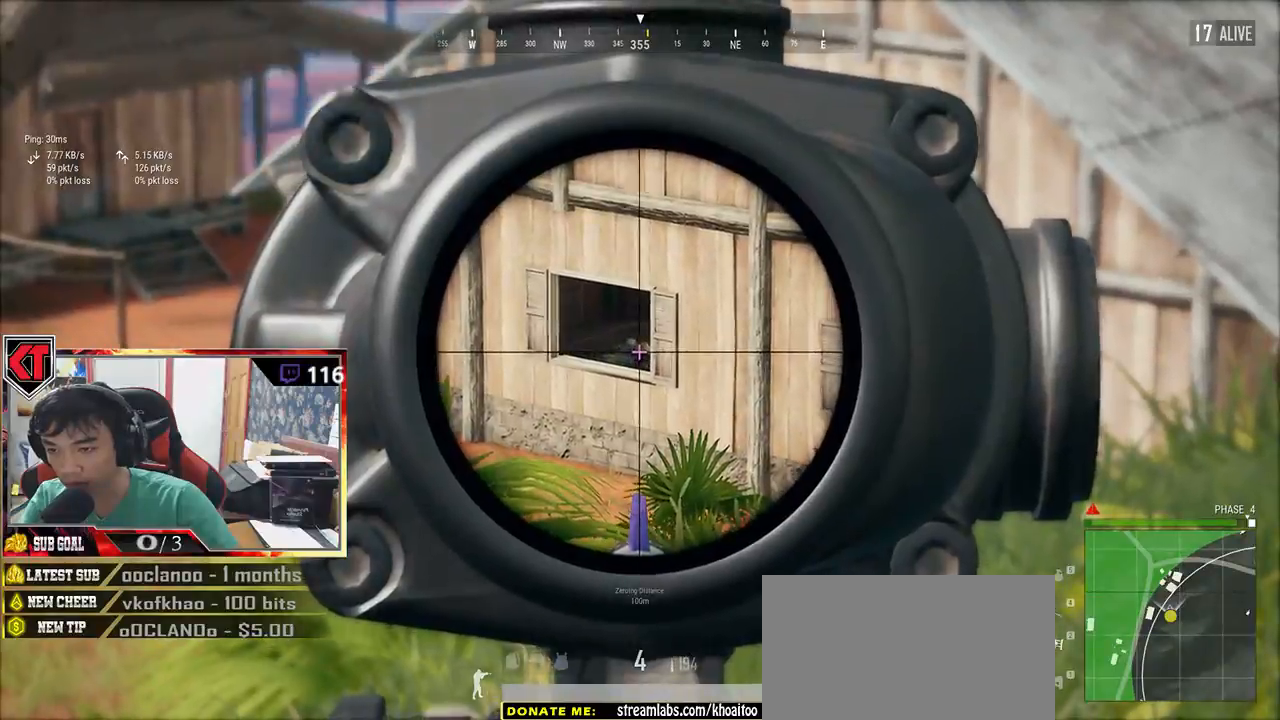
{"keys": [], "mouse": [], "events": [[166, "mouse_left", "down"], [300, "mouse_left", "up"]]}
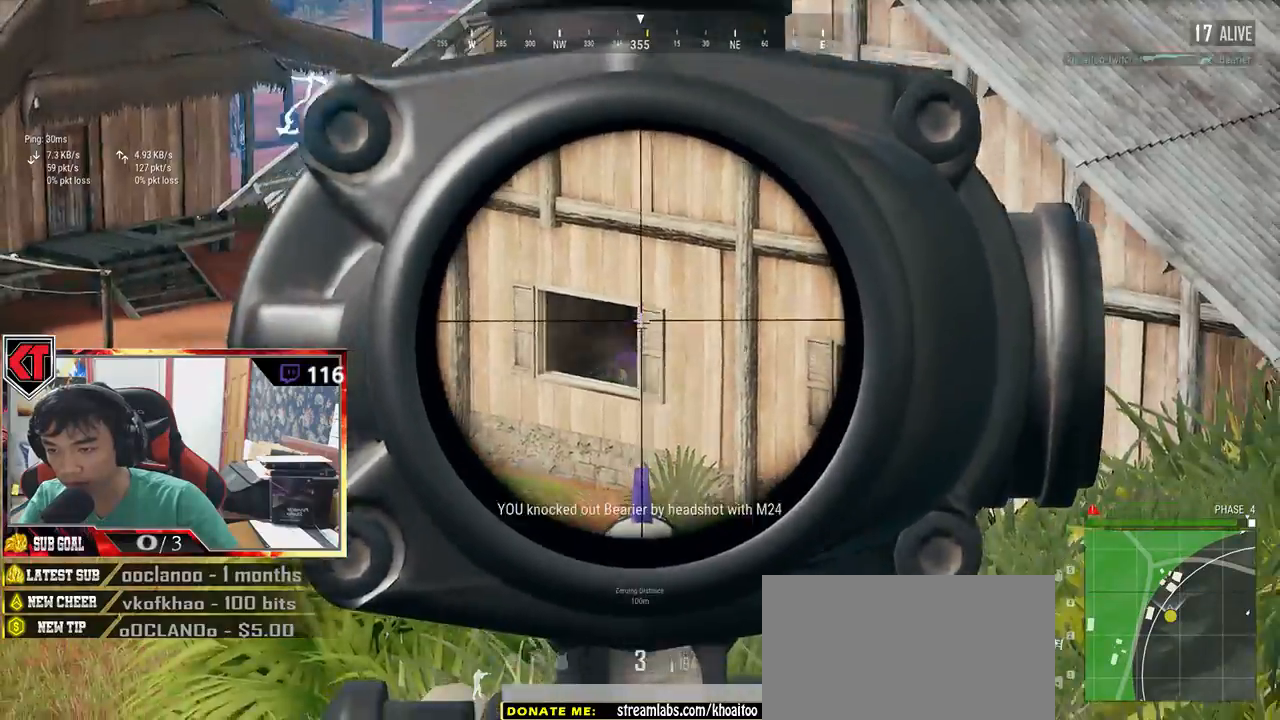
{"keys": ["a"], "mouse": ["right"], "events": [[16, "a", "down"], [466, "mouse_right", "down"]]}
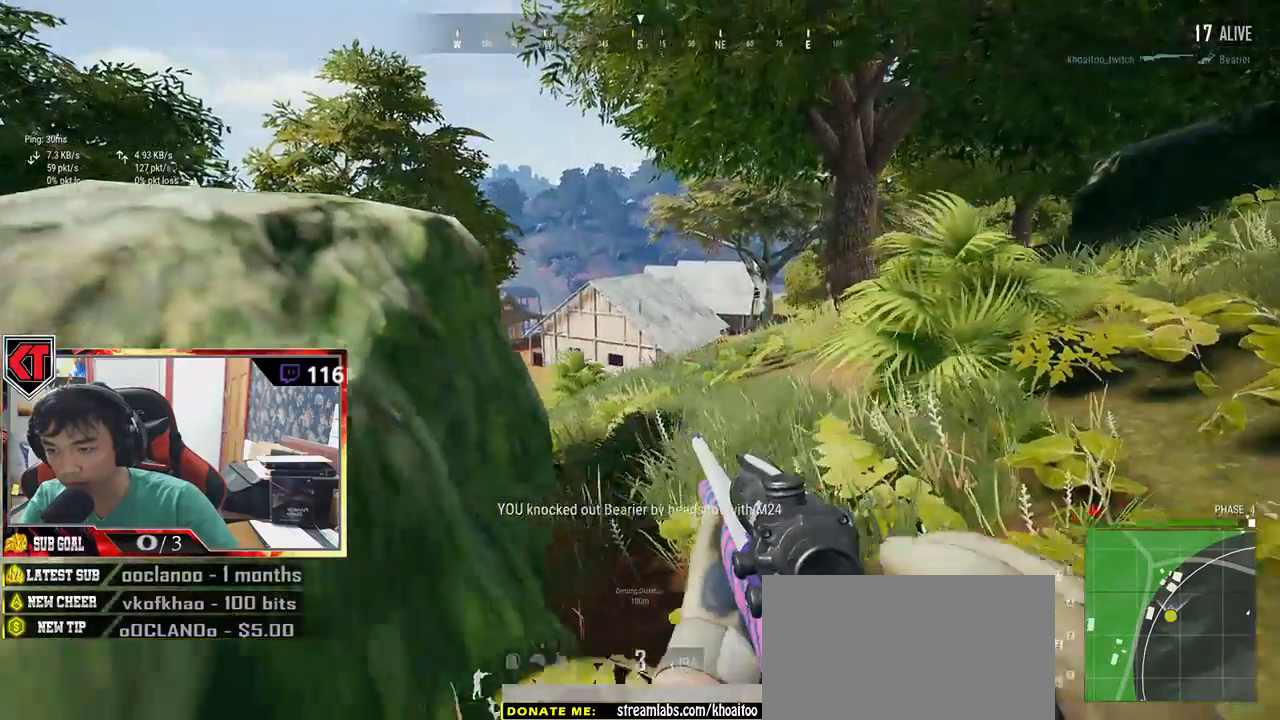
{"keys": ["d"], "mouse": []}
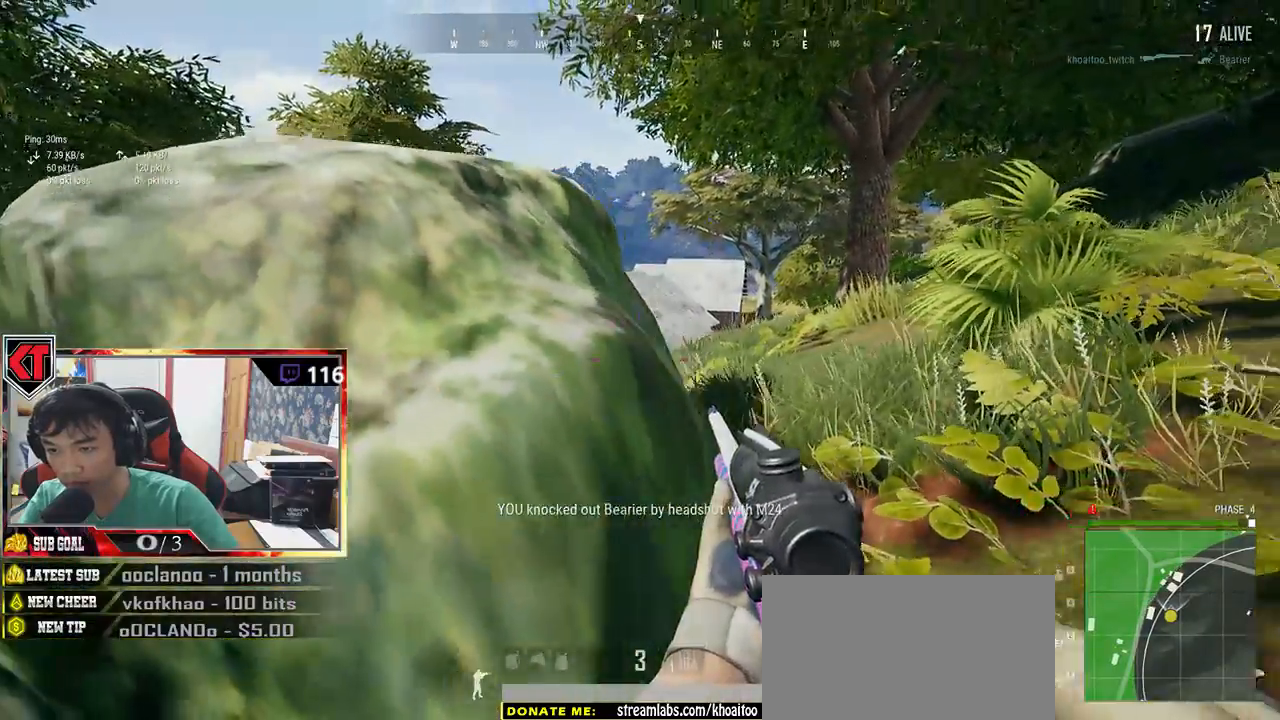
{"keys": ["d"], "mouse": [], "events": [[33, "w", "down"], [133, "d", "up"], [183, "a", "down"], [233, "a", "up"], [266, "d", "down"], [316, "w", "up"]]}
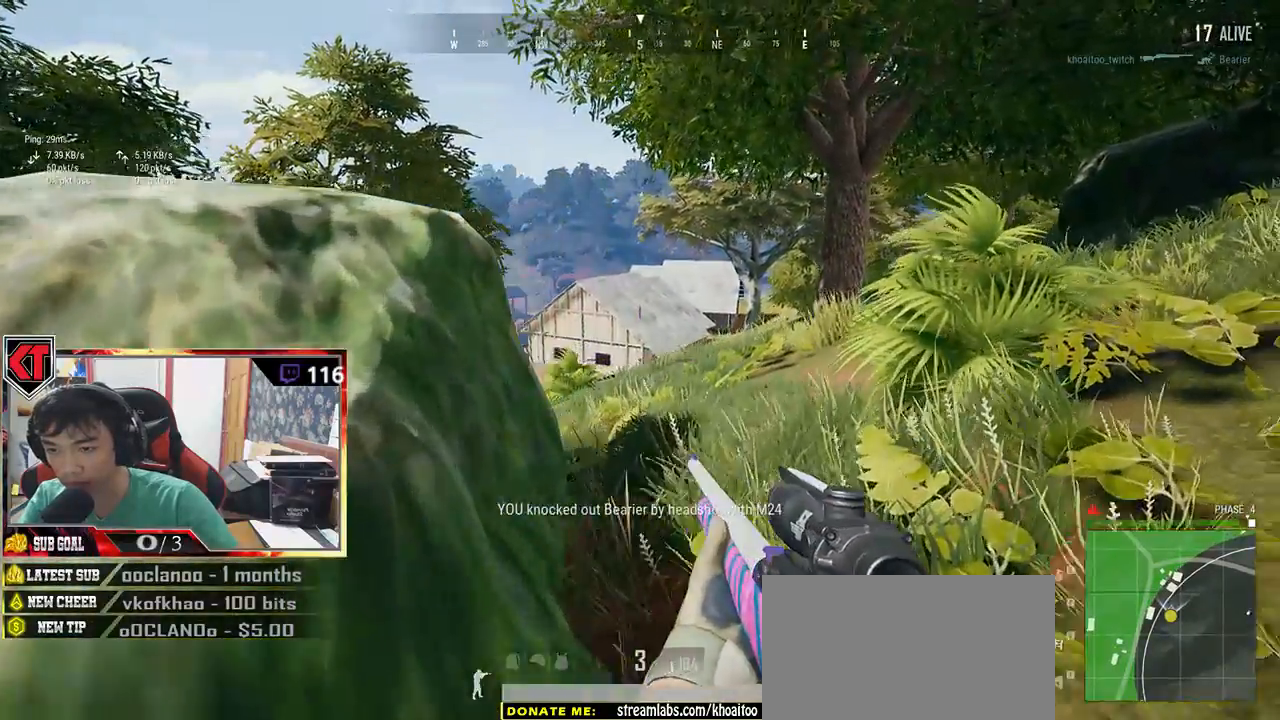
{"keys": ["d"], "mouse": []}
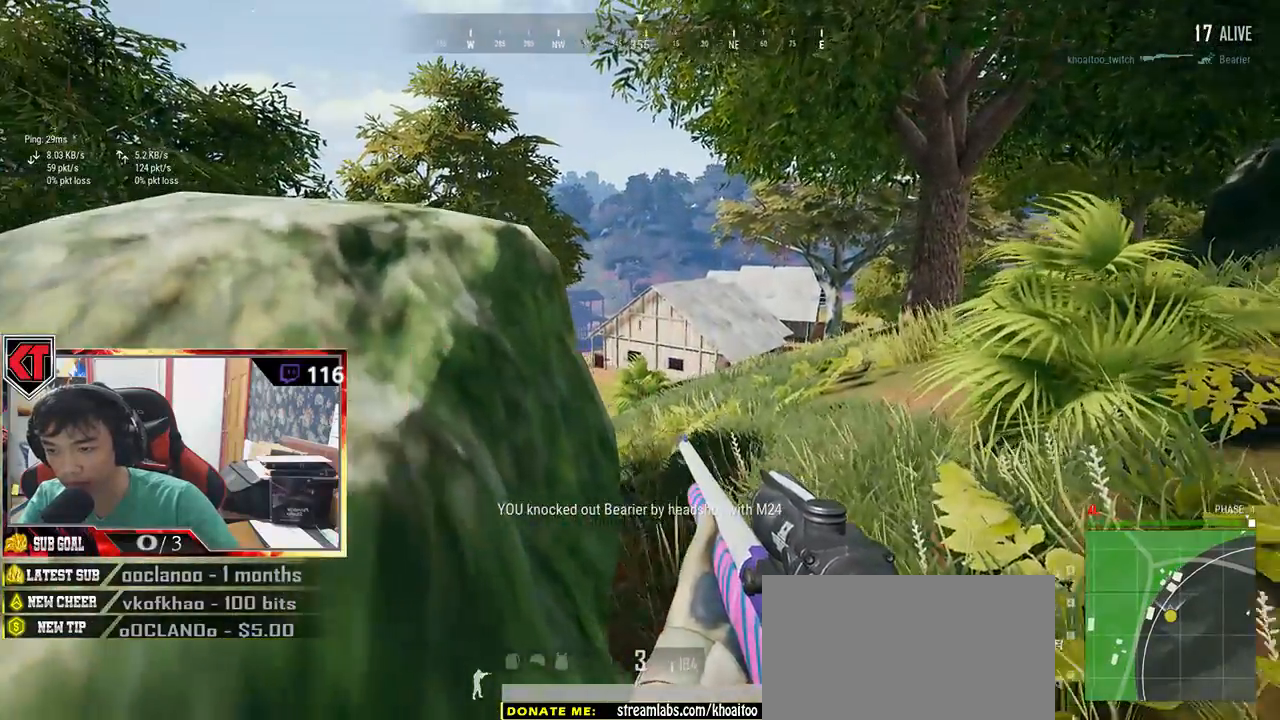
{"keys": ["a"], "mouse": [], "events": [[150, "mouse_wheel", "down"], [200, "mouse_wheel", "up"], [450, "a", "down"], [466, "d", "up"]]}
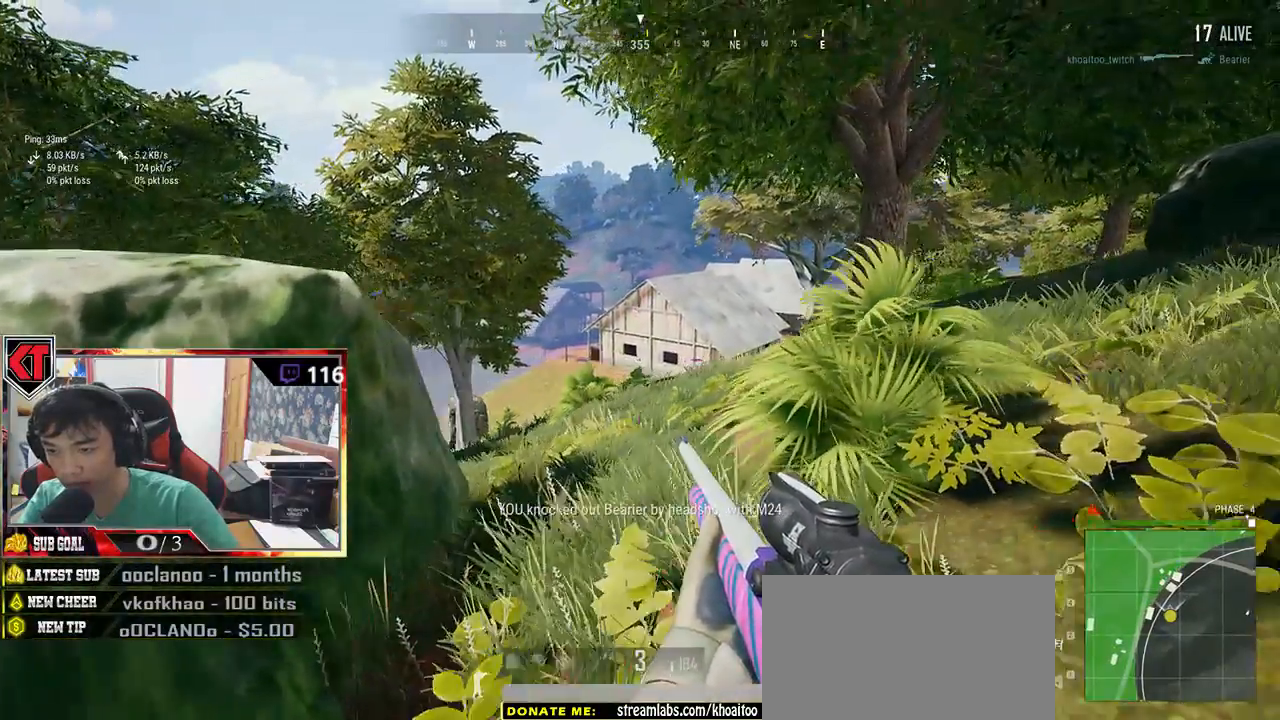
{"keys": ["a"], "mouse": [], "events": []}
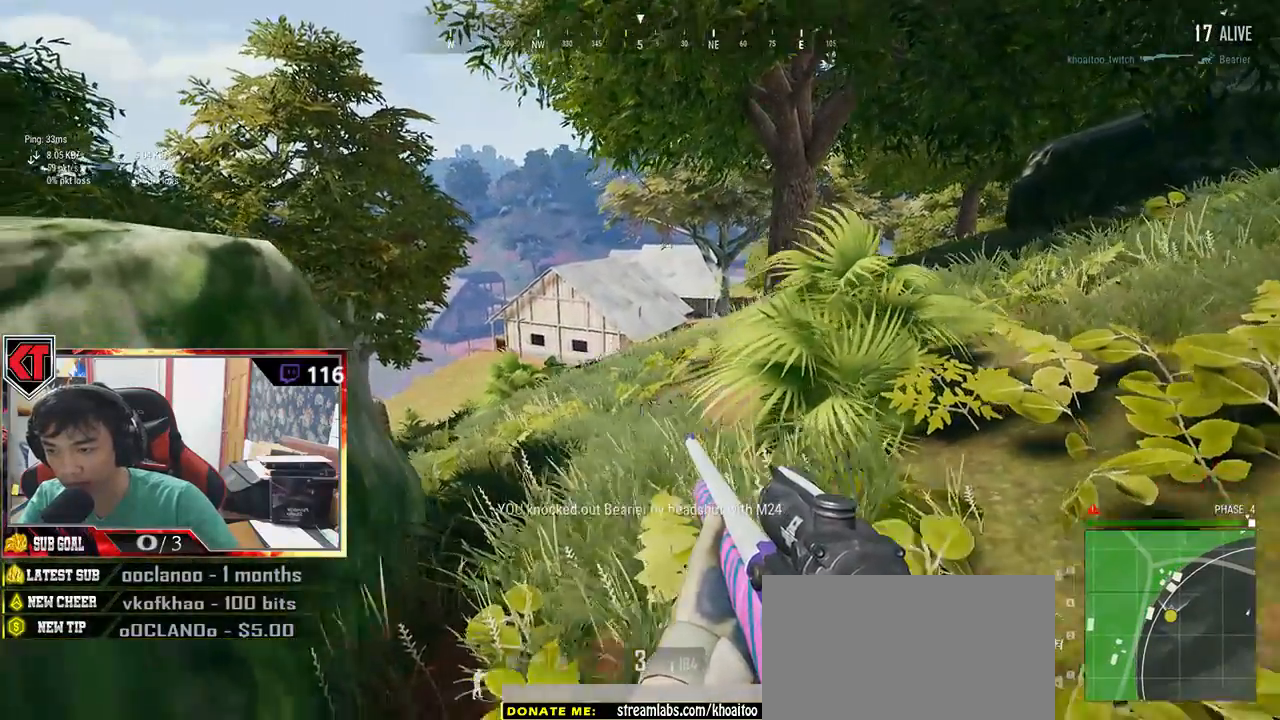
{"keys": ["d", "w"], "mouse": [], "events": [[33, "a", "up"], [100, "d", "down"], [500, "w", "down"]]}
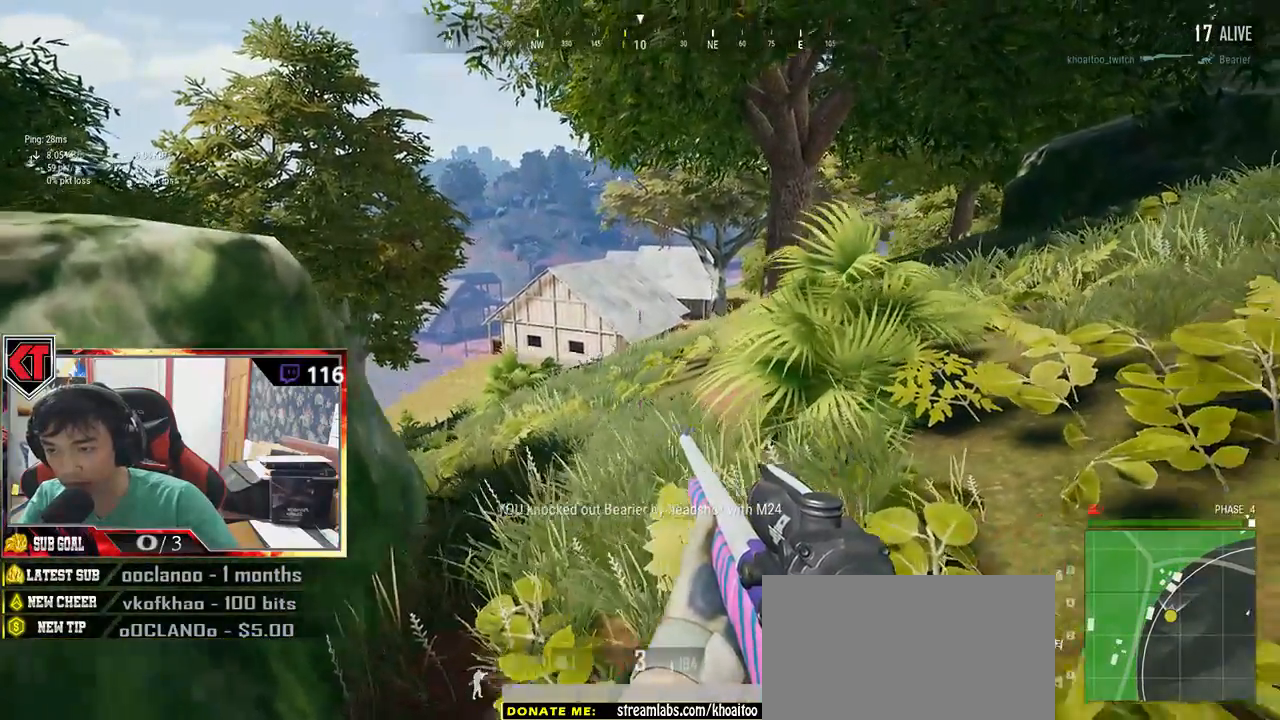
{"keys": ["a"], "mouse": [], "events": [[133, "d", "up"], [333, "a", "down"], [416, "w", "up"]]}
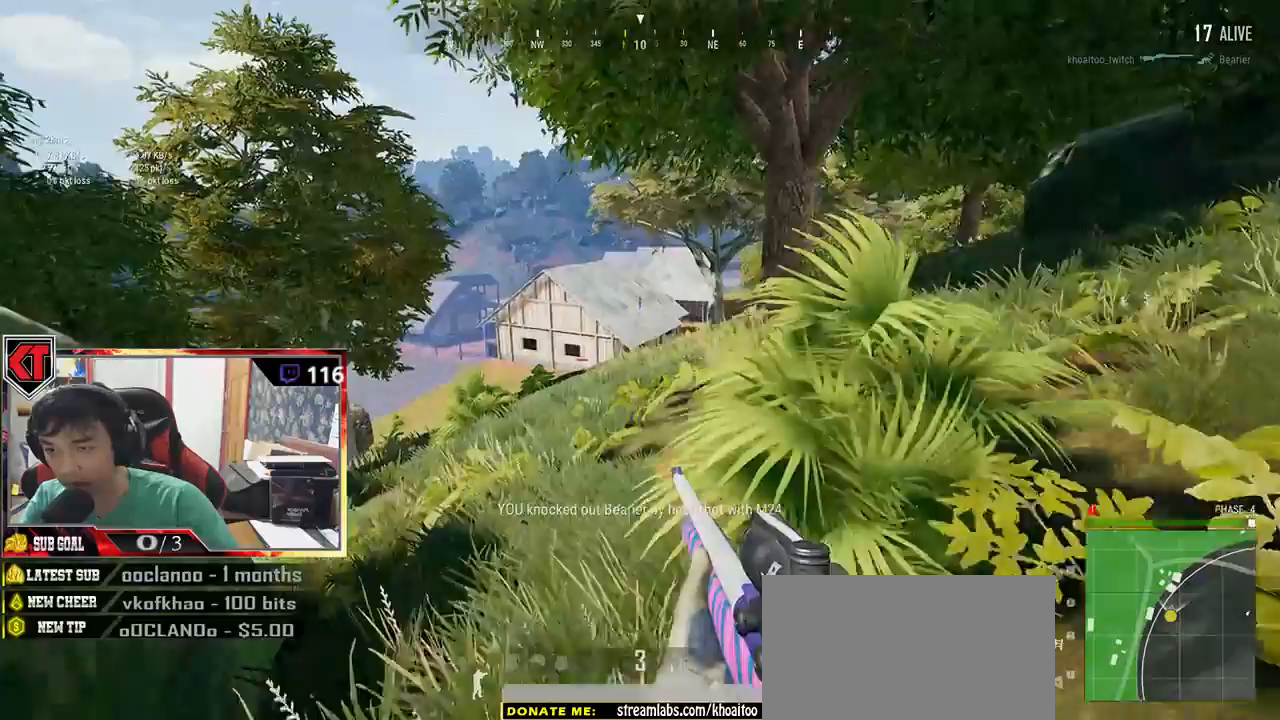
{"keys": ["d", "s"], "mouse": [], "events": [[133, "mouse_right", "down"], [183, "mouse_right", "up"], [200, "s", "down"], [233, "a", "up"], [383, "d", "down"]]}
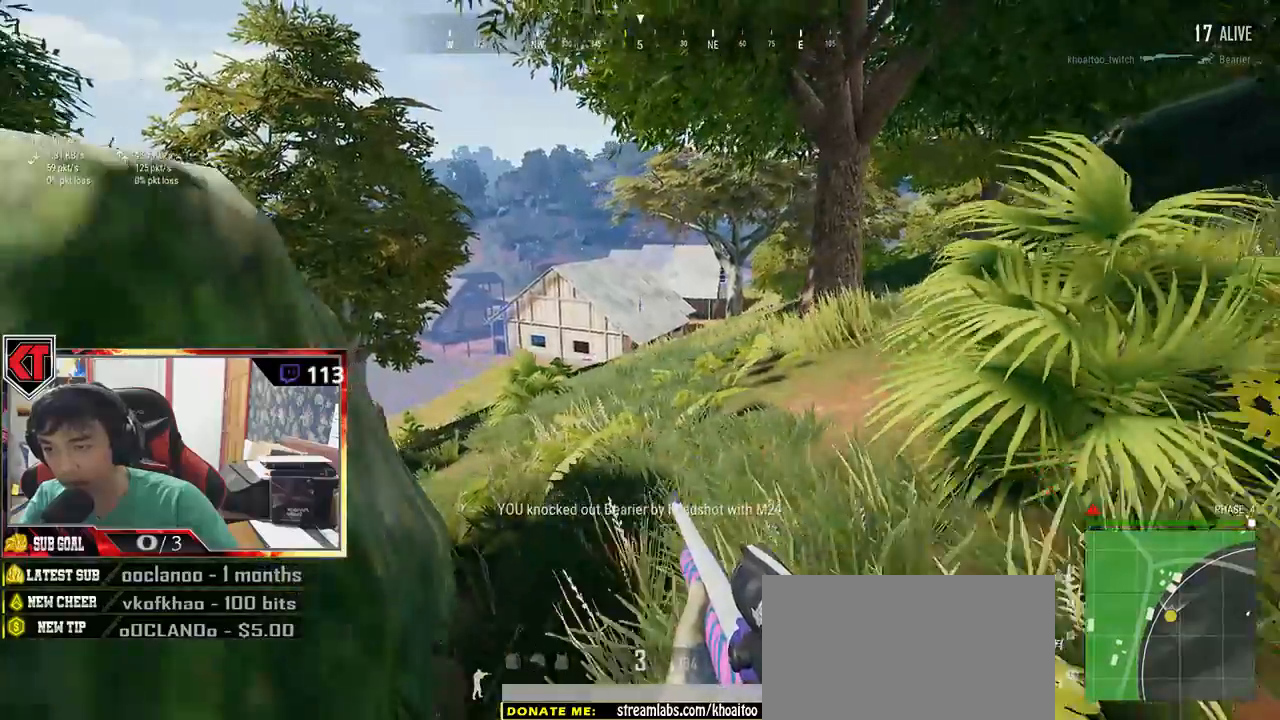
{"keys": ["a"], "mouse": [], "events": [[300, "a", "down"], [300, "d", "up"], [316, "s", "up"]]}
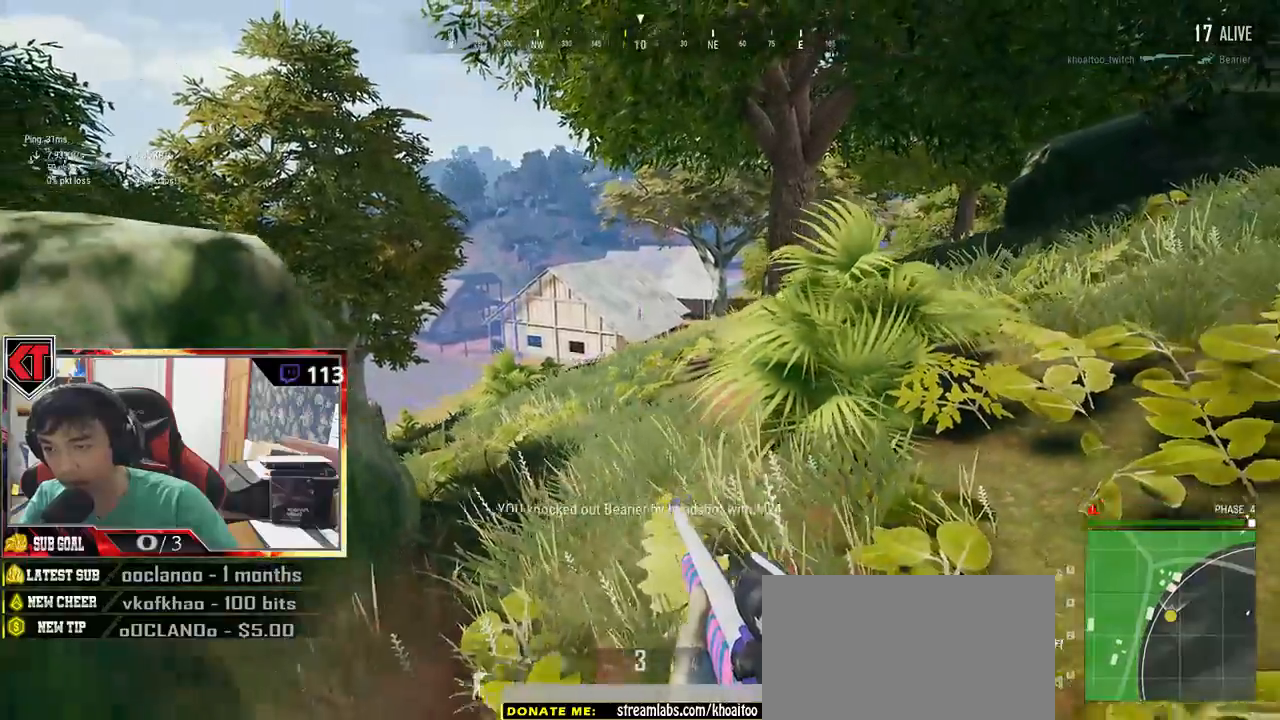
{"keys": ["d"], "mouse": [], "events": [[383, "a", "up"], [433, "d", "down"]]}
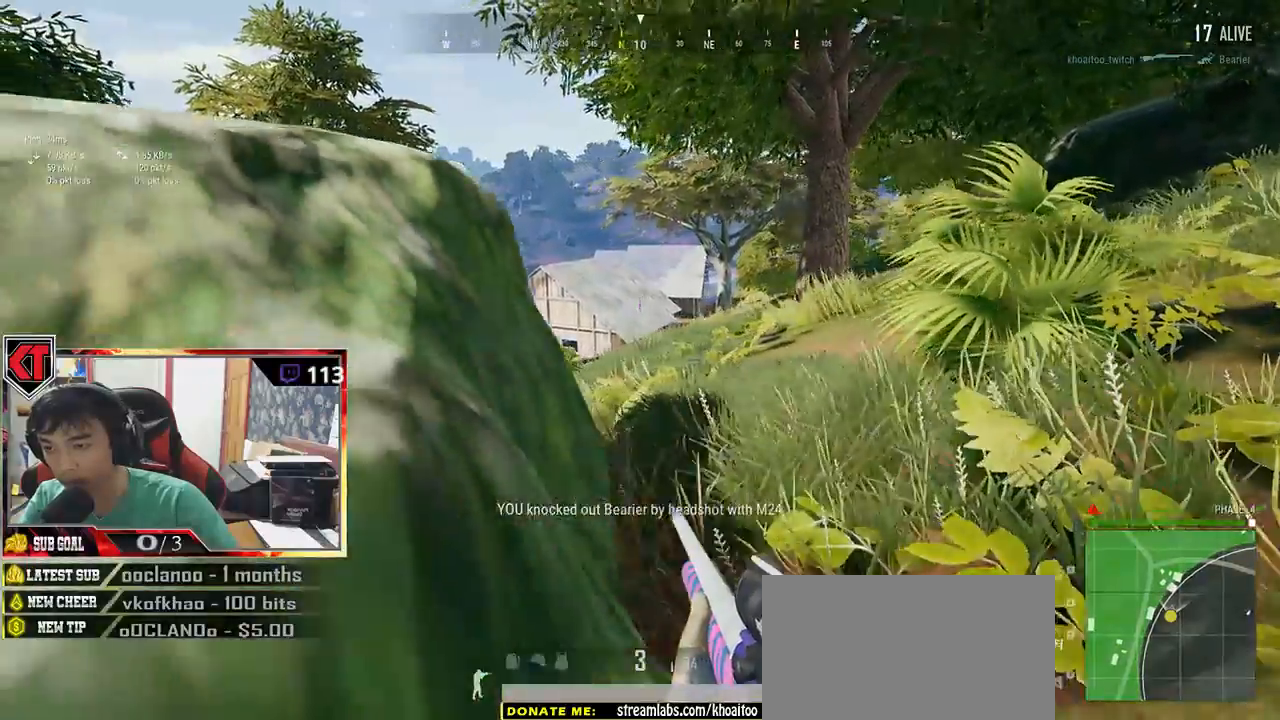
{"keys": ["a"], "mouse": []}
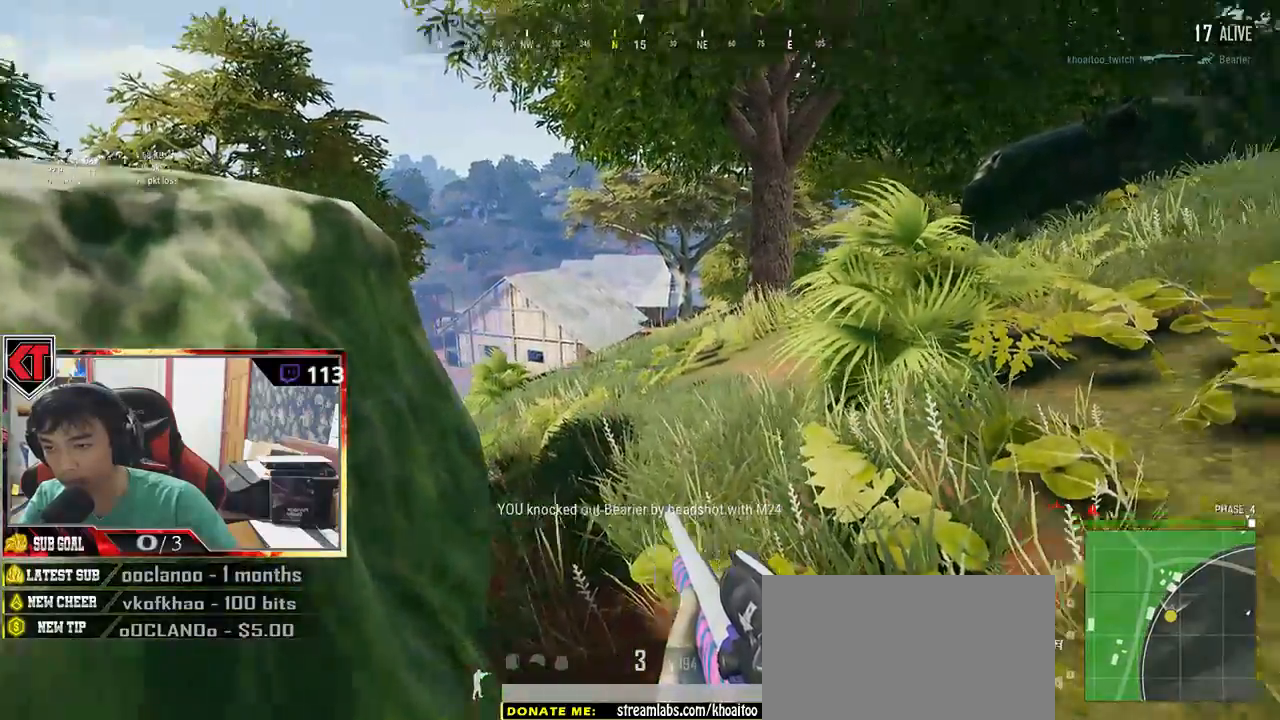
{"keys": ["d", "q"], "mouse": []}
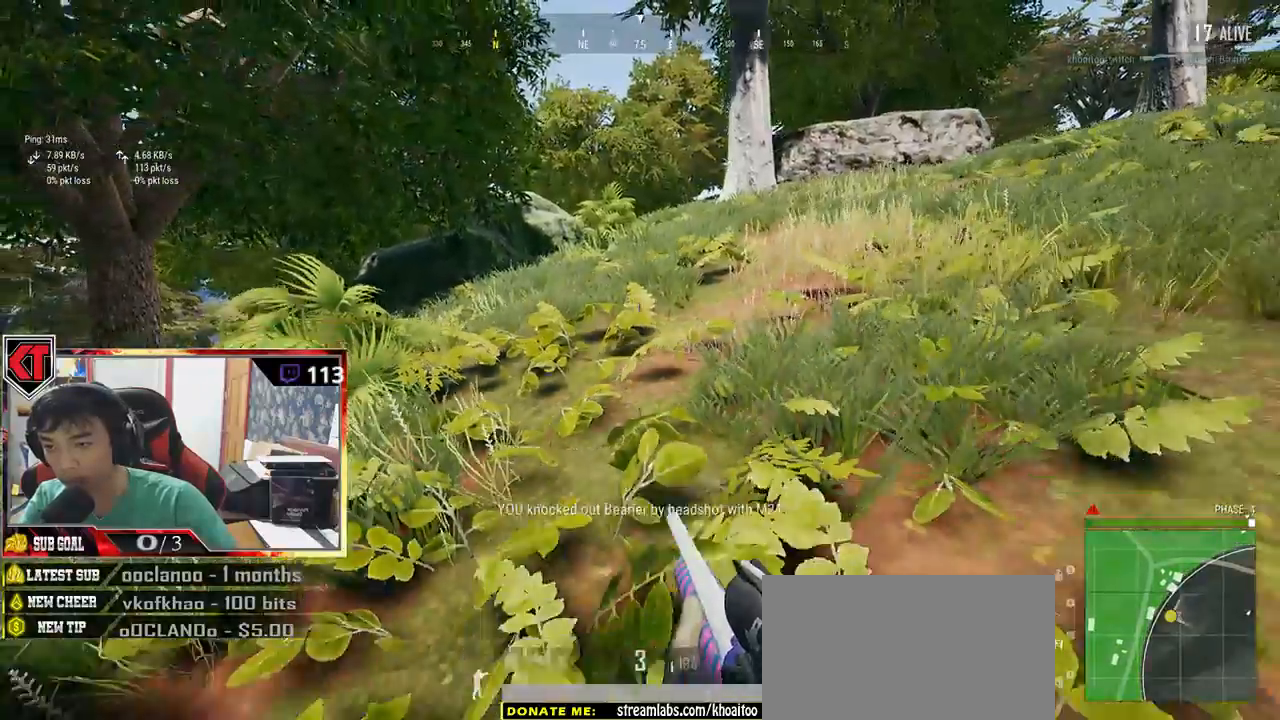
{"keys": ["w"], "mouse": [], "events": [[50, "q", "up"], [116, "w", "down"], [316, "d", "up"], [416, "d", "down"], [416, "s", "down"], [466, "d", "up"], [483, "s", "up"]]}
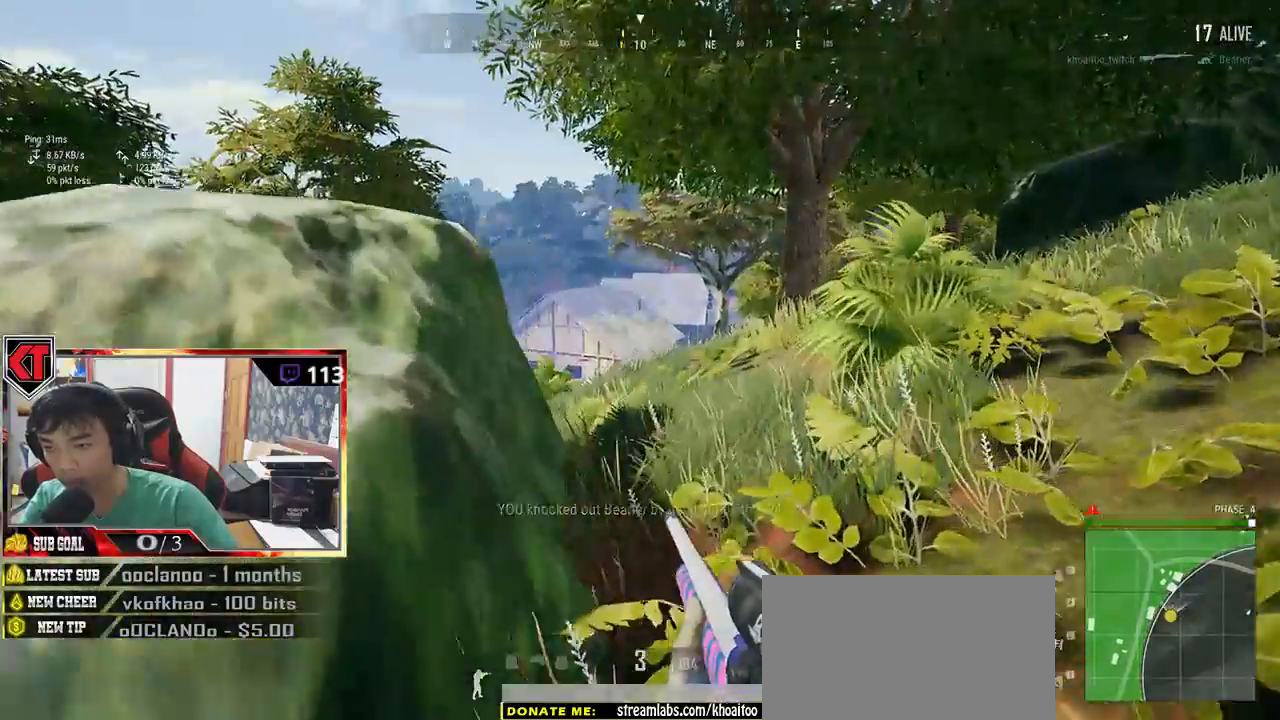
{"keys": ["d"], "mouse": []}
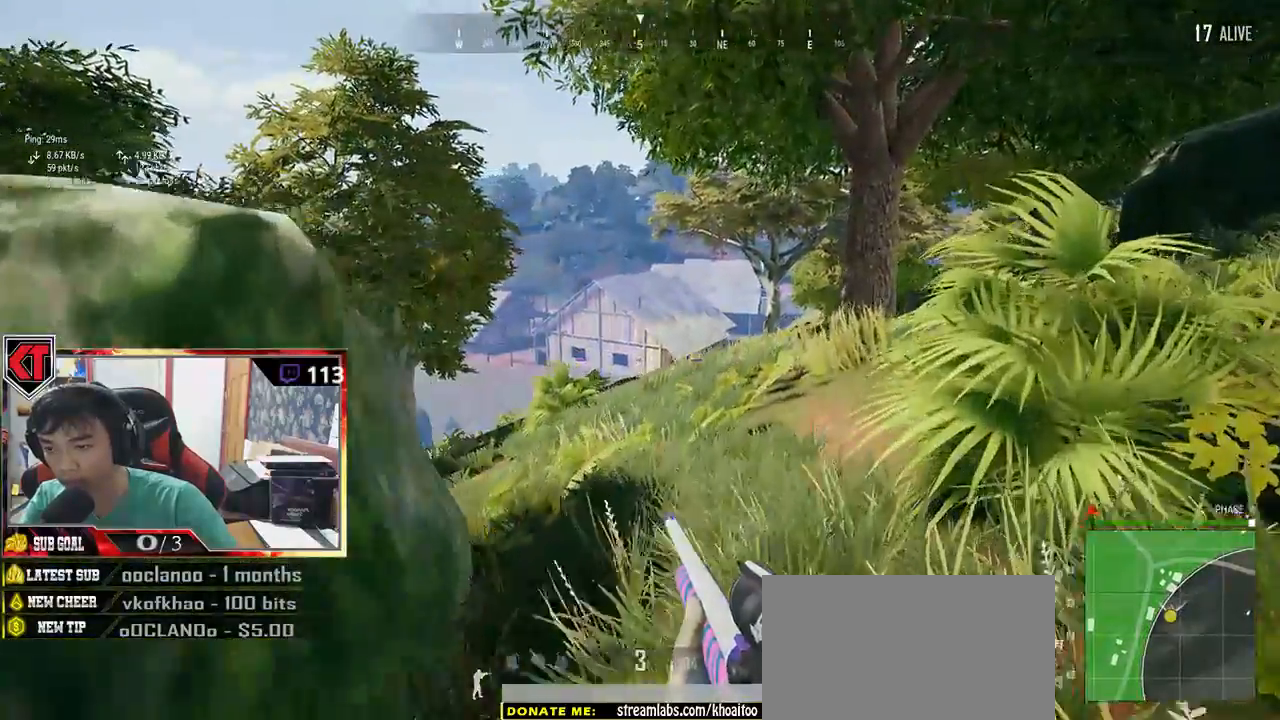
{"keys": ["a"], "mouse": [], "events": [[83, "s", "down"], [216, "d", "up"], [283, "a", "down"], [416, "s", "up"]]}
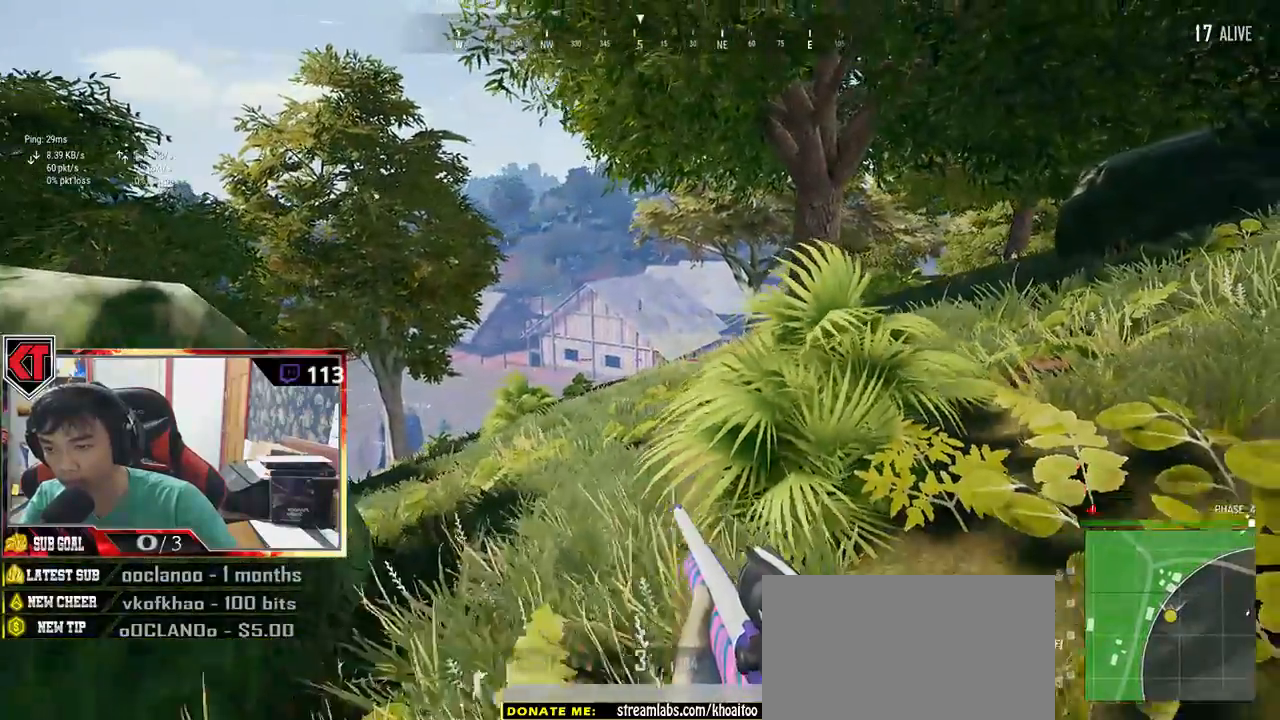
{"keys": ["d"], "mouse": []}
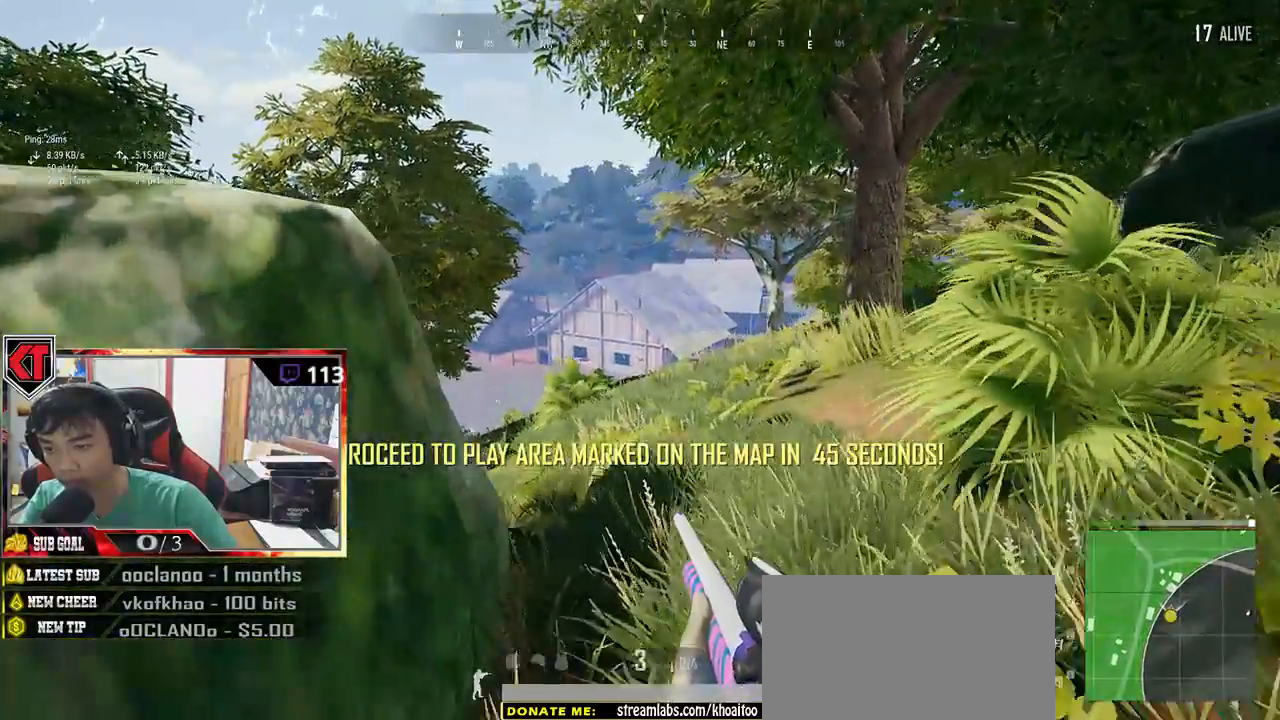
{"keys": ["a"], "mouse": [], "events": [[183, "d", "up"], [266, "a", "down"], [266, "mouse_right", "down"], [366, "mouse_right", "up"]]}